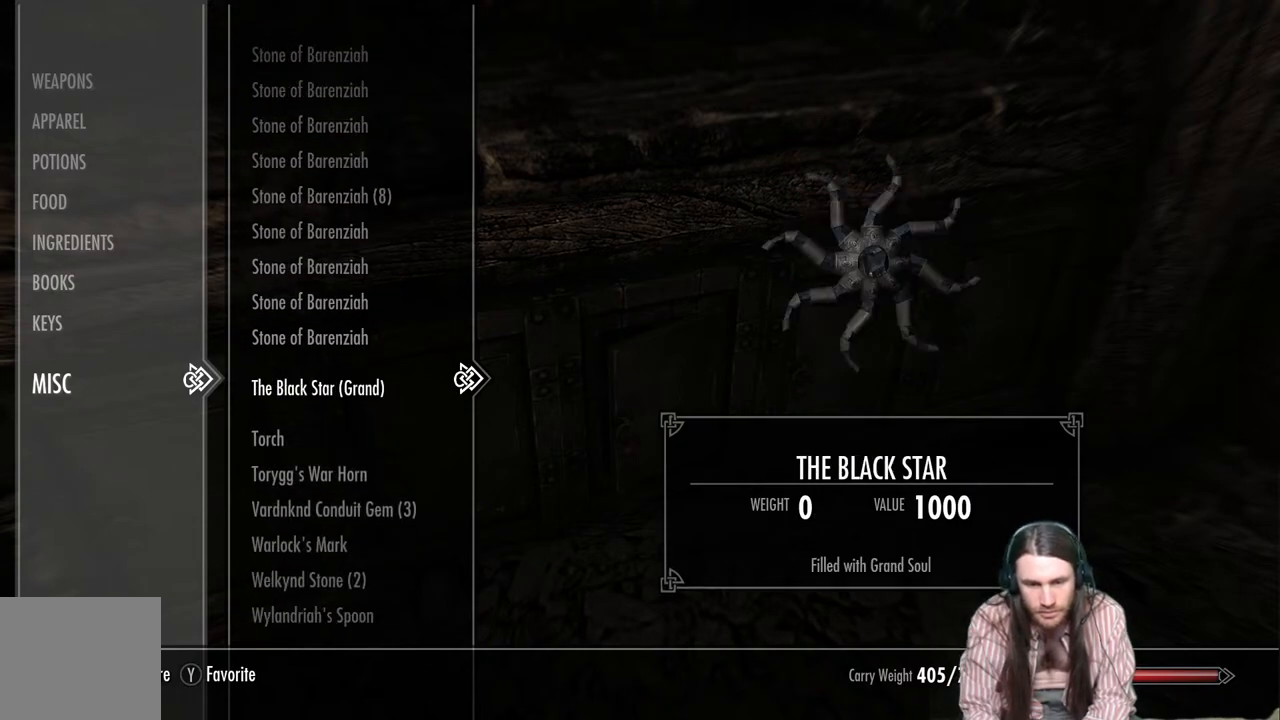
Gameplay with a controller (Xbox layout); each line is a JSON object with the inputs held at the frame after it. "events" lists button and stick changes between this image and that frame as [ms after this image, input, new state], when the widget could be followed in between.
{"buttons": [], "left_stick": "center", "right_stick": "center", "events": [[83, "DPAD_DOWN", "up"]]}
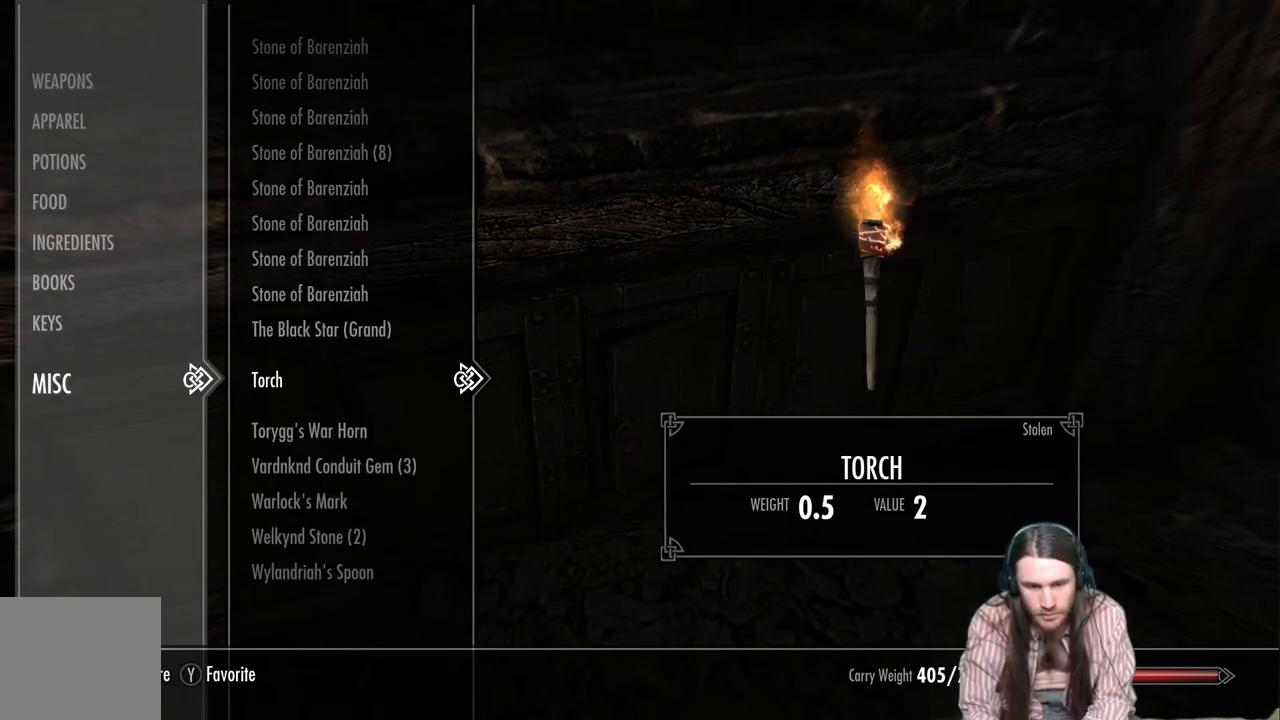
{"buttons": ["DPAD_DOWN"], "left_stick": "center", "right_stick": "center", "events": [[83, "DPAD_DOWN", "down"]]}
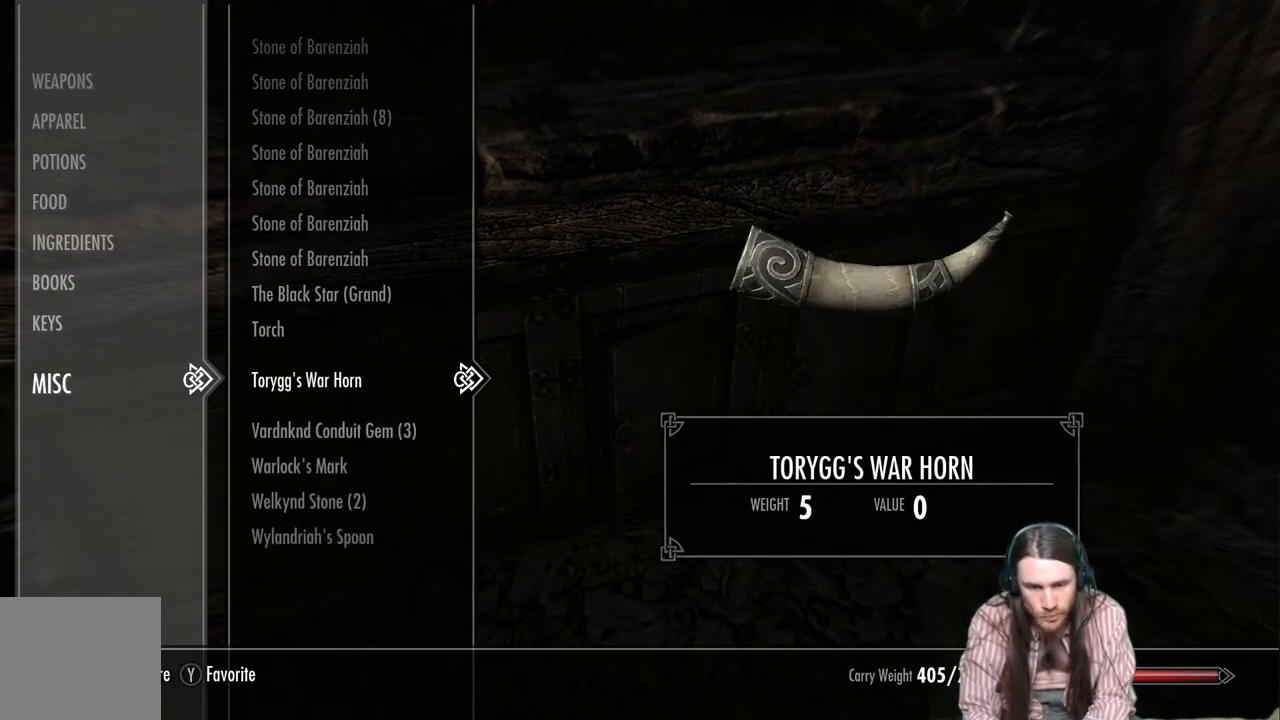
{"buttons": ["DPAD_DOWN"], "left_stick": "center", "right_stick": "center", "events": []}
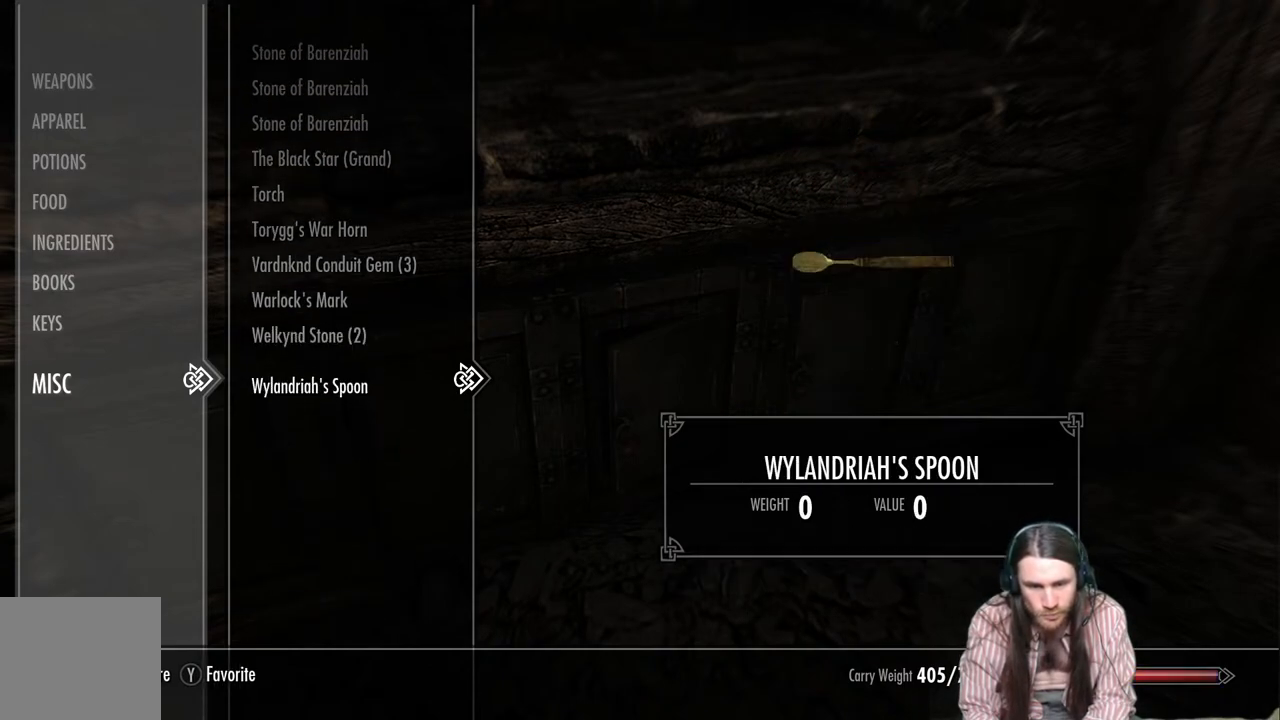
{"buttons": [], "left_stick": "center", "right_stick": "center", "events": [[33, "DPAD_DOWN", "up"]]}
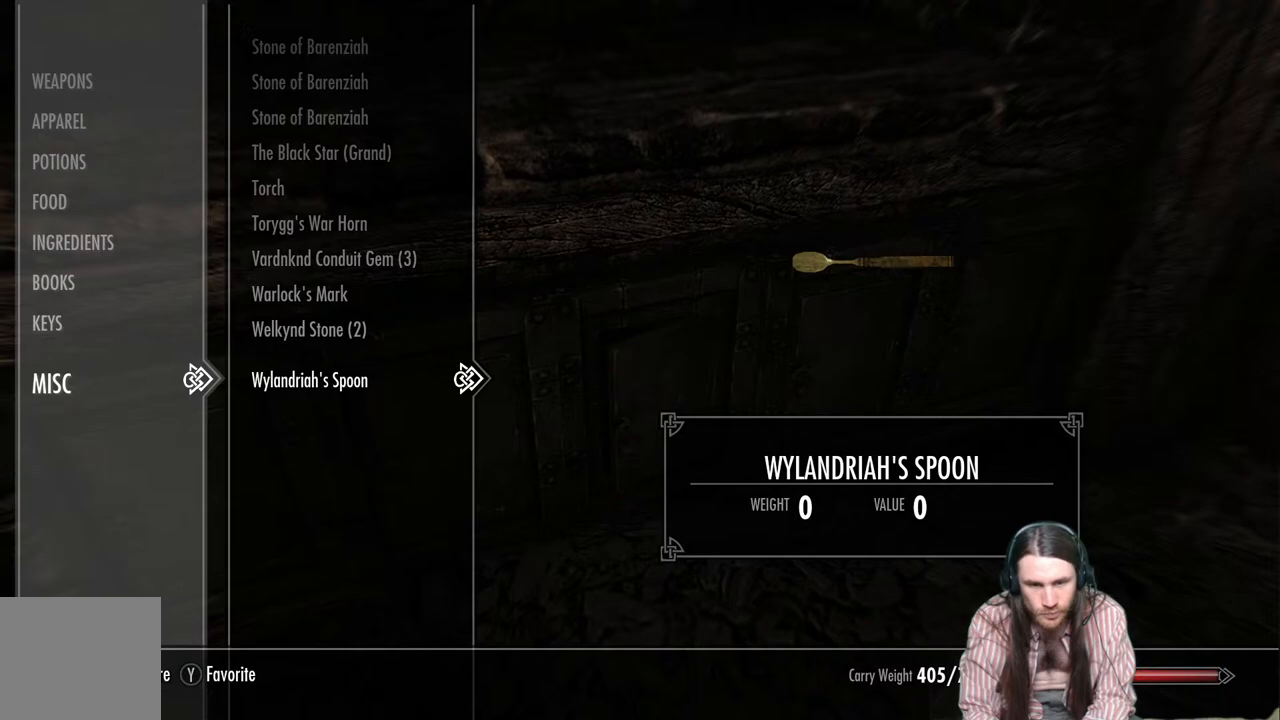
{"buttons": [], "left_stick": "center", "right_stick": "center", "events": []}
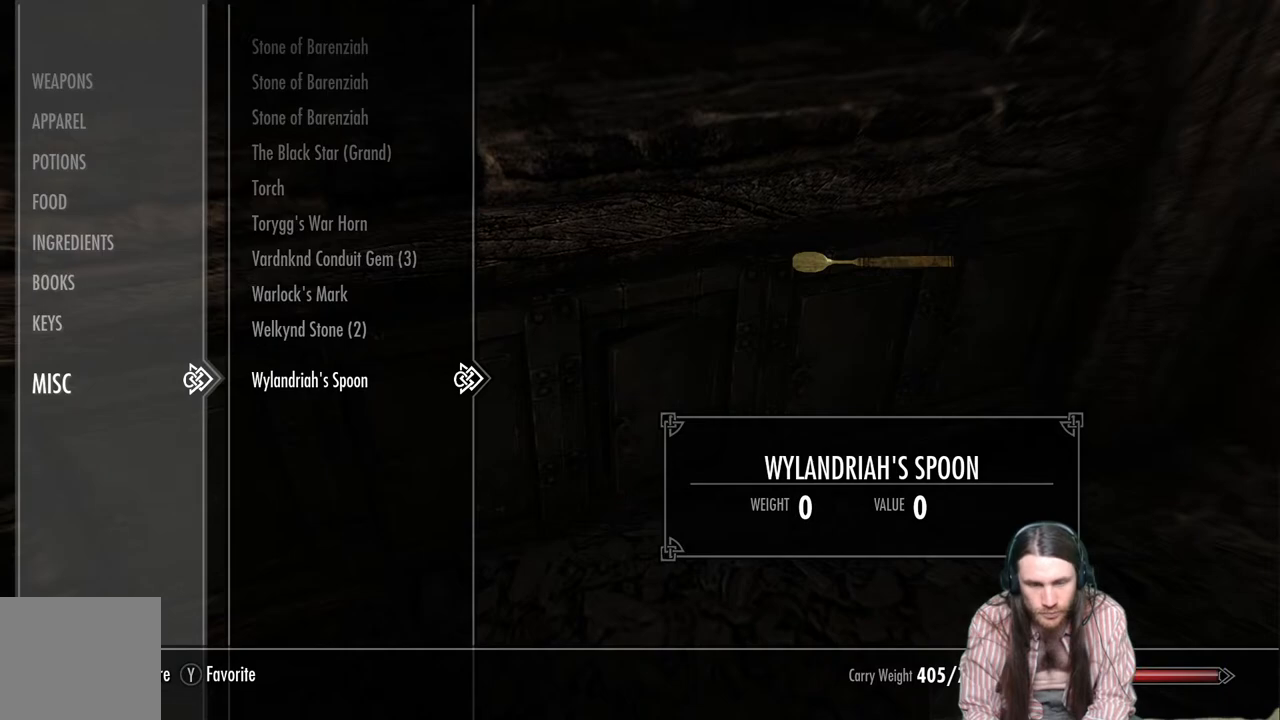
{"buttons": [], "left_stick": "center", "right_stick": "center", "events": []}
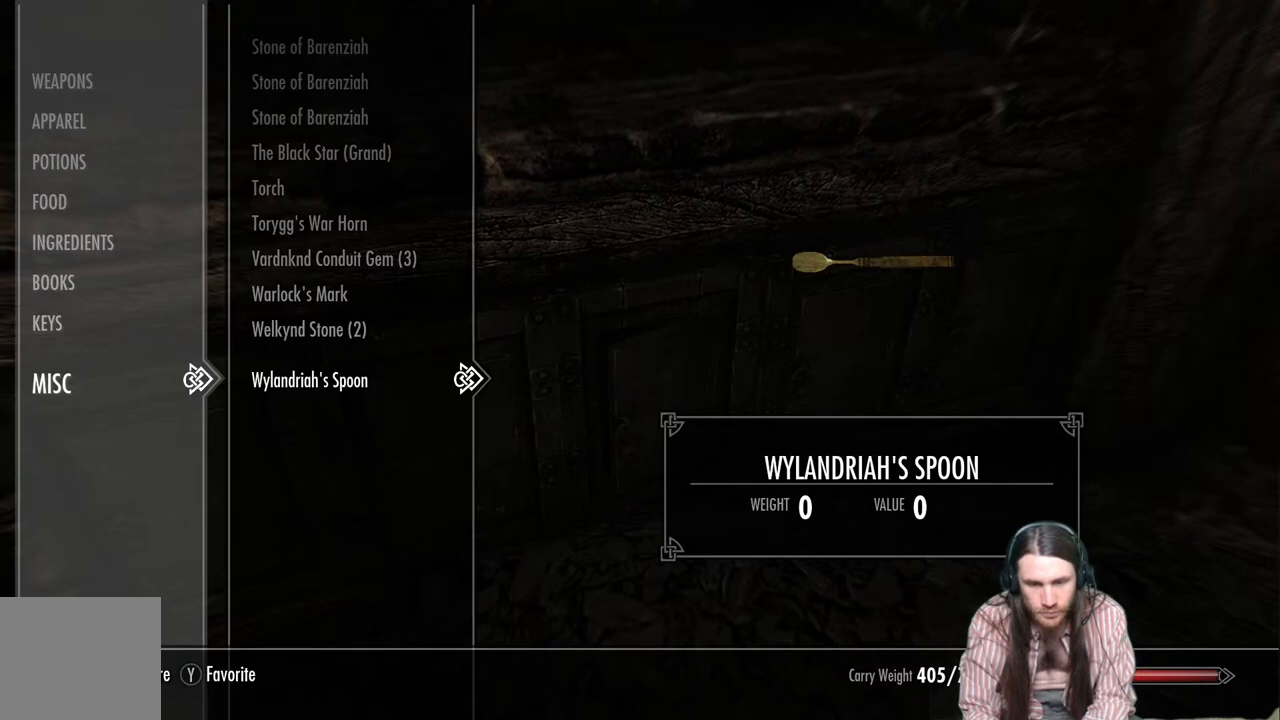
{"buttons": [], "left_stick": "center", "right_stick": "center", "events": []}
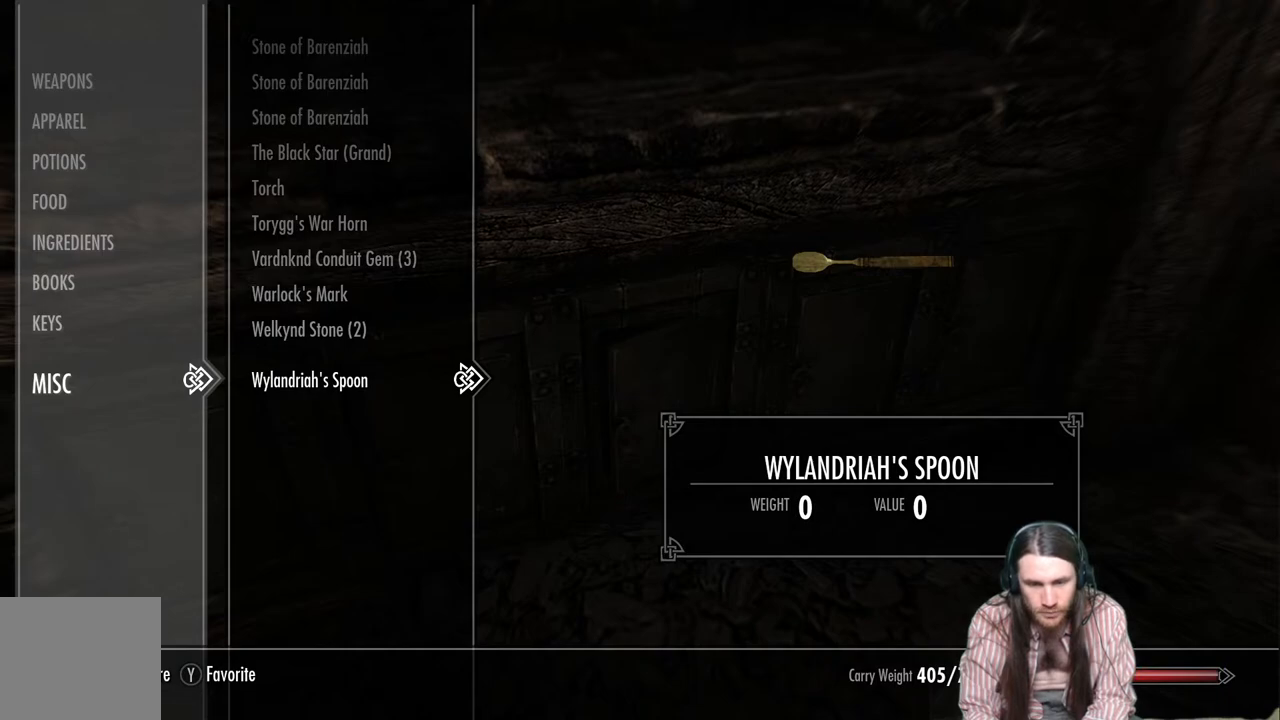
{"buttons": [], "left_stick": "center", "right_stick": "center", "events": []}
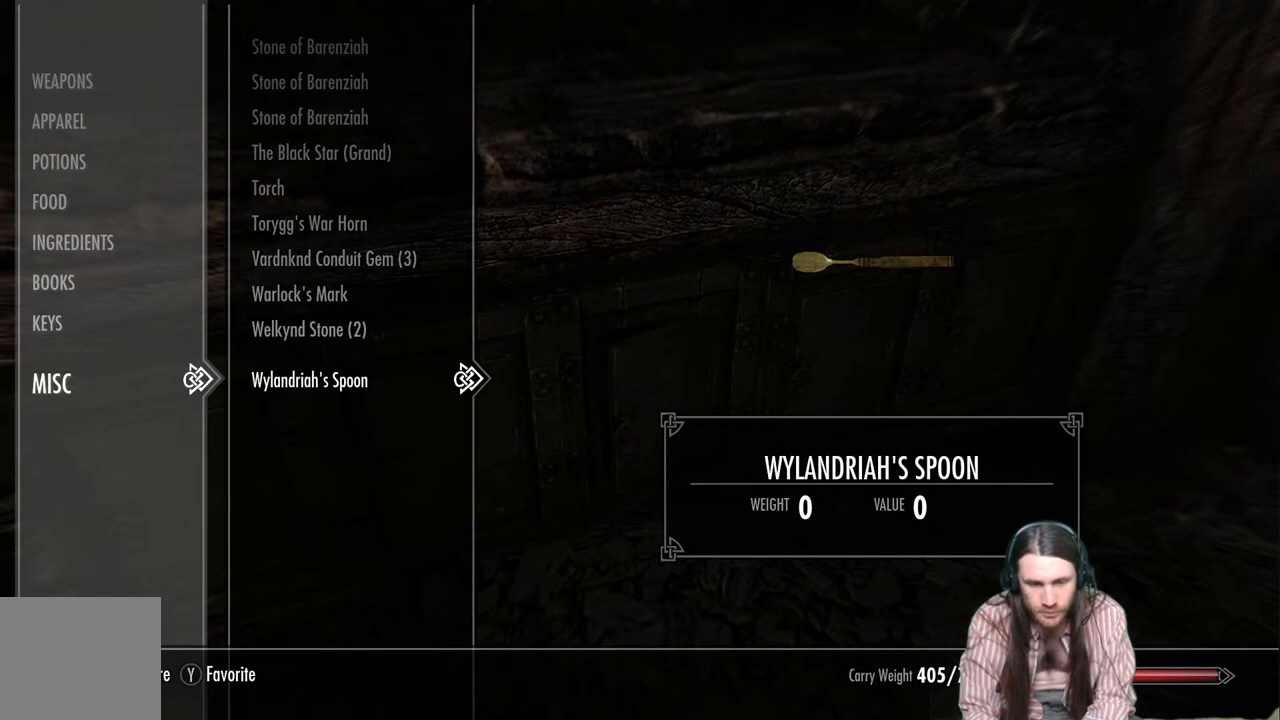
{"buttons": [], "left_stick": "center", "right_stick": "center", "events": [[183, "B", "down"], [300, "B", "up"]]}
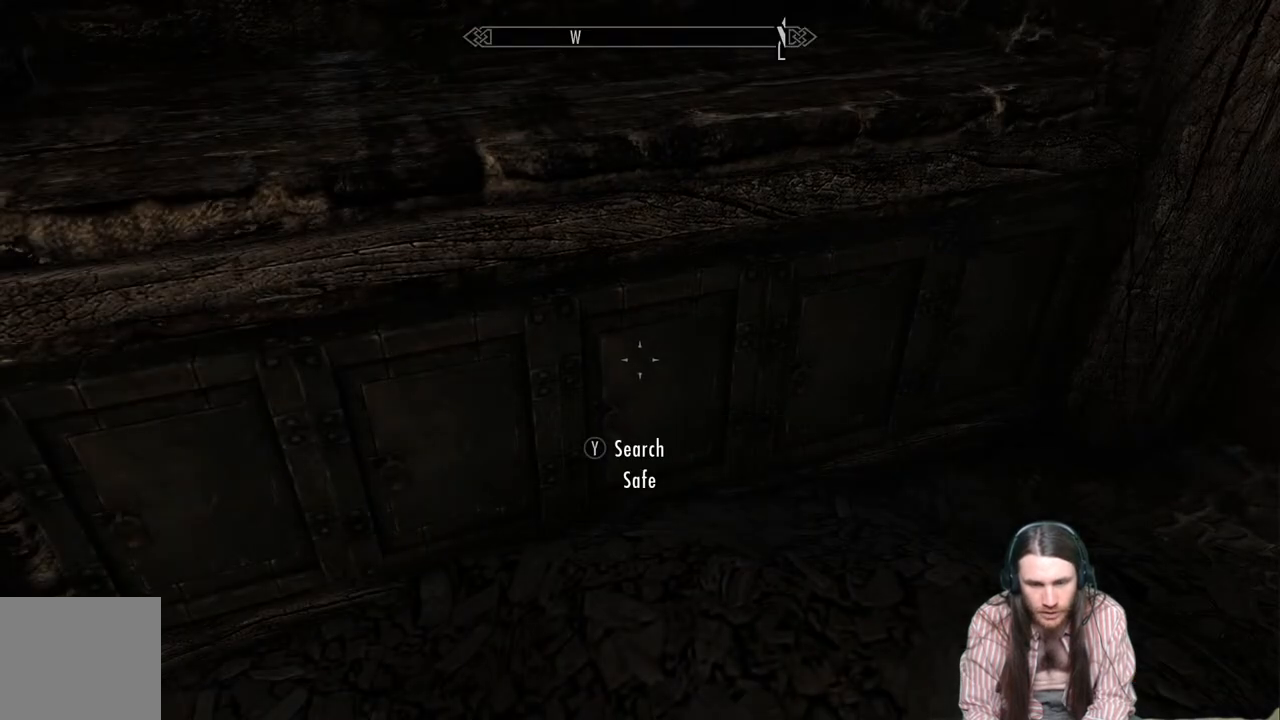
{"buttons": [], "left_stick": "down-left", "right_stick": "center", "events": [[67, "right_stick", "down-left"], [117, "left_stick", "down-left"], [183, "right_stick", "center"]]}
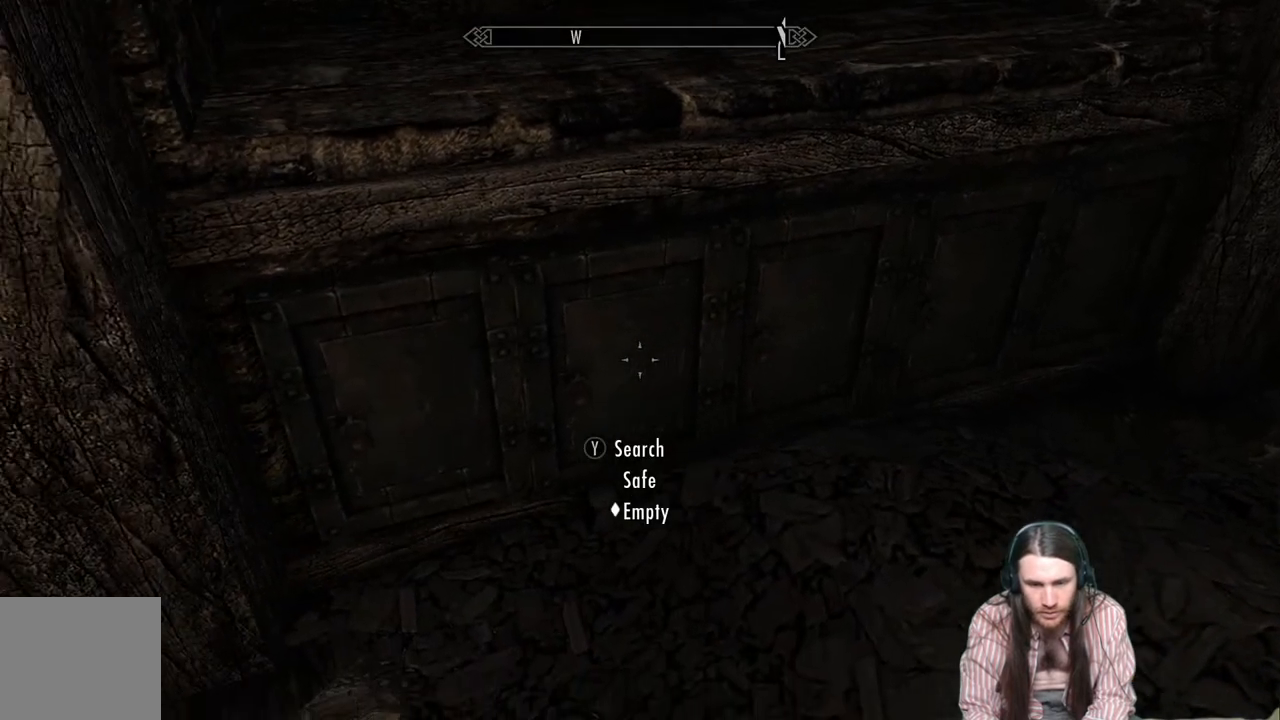
{"buttons": [], "left_stick": "center", "right_stick": "center", "events": [[33, "left_stick", "center"], [283, "left_stick", "right"], [433, "left_stick", "center"]]}
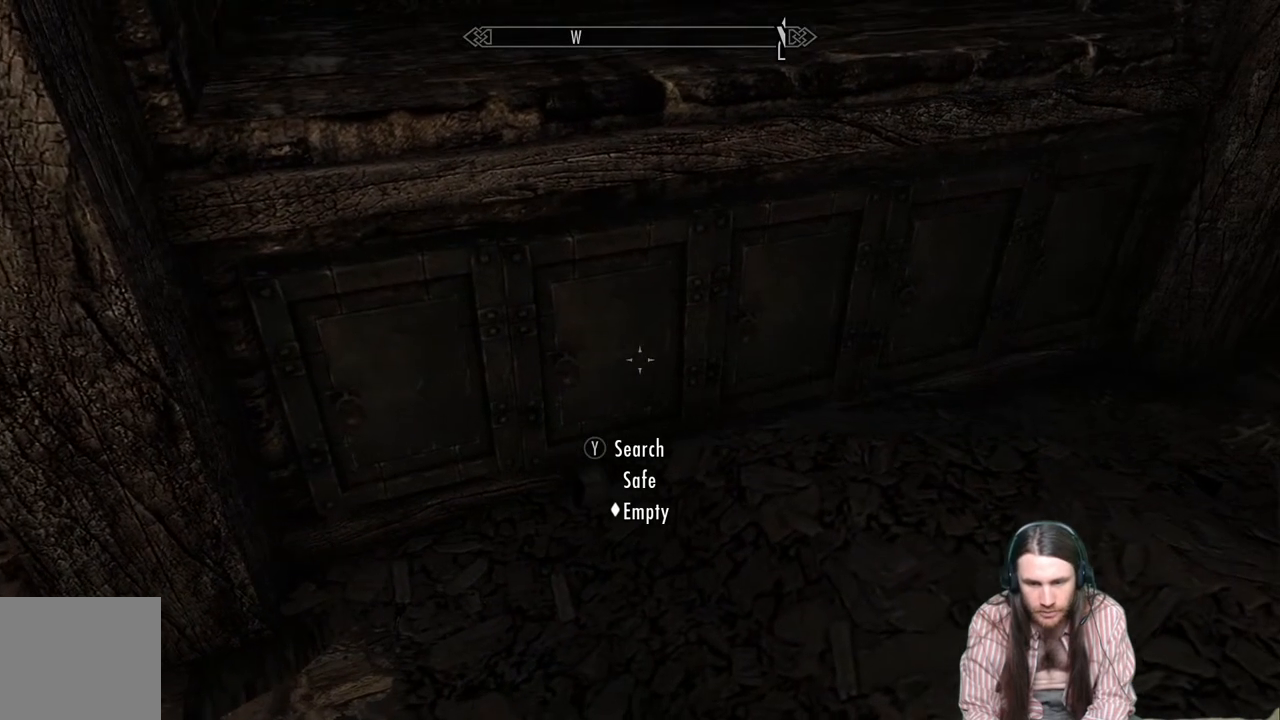
{"buttons": [], "left_stick": "center", "right_stick": "center", "events": [[67, "Y", "down"], [200, "Y", "up"]]}
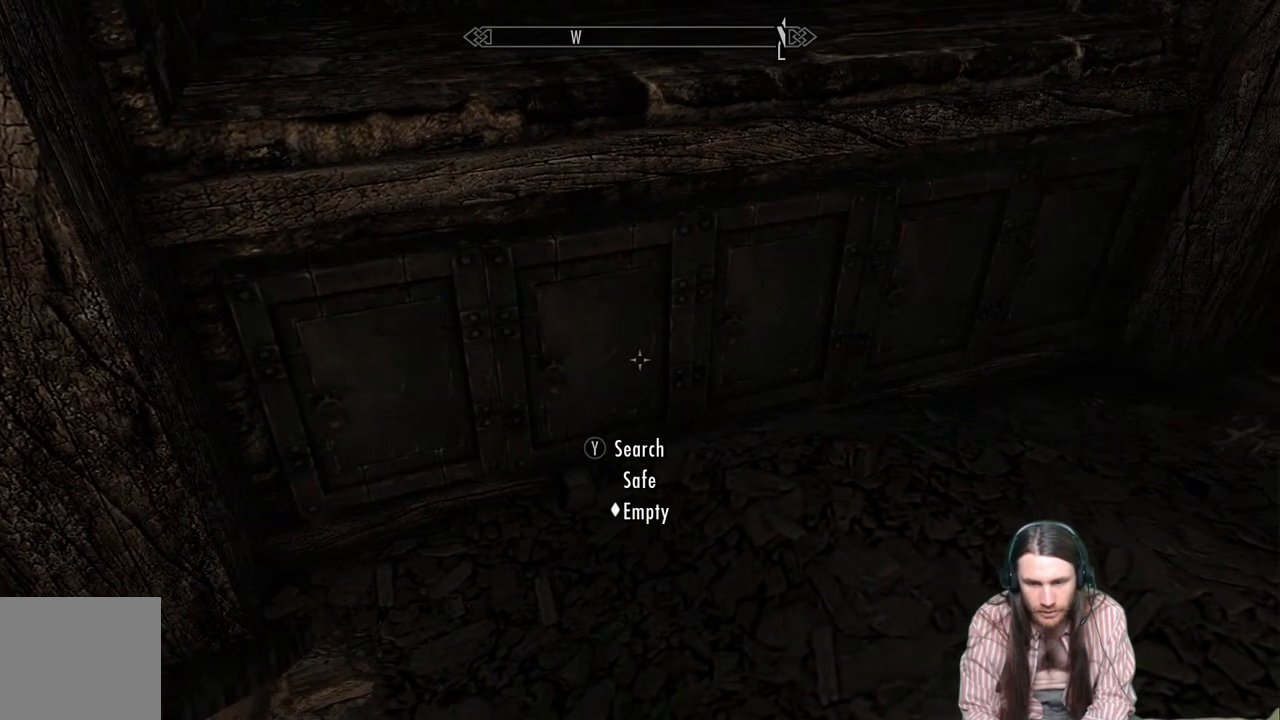
{"buttons": [], "left_stick": "center", "right_stick": "center", "events": []}
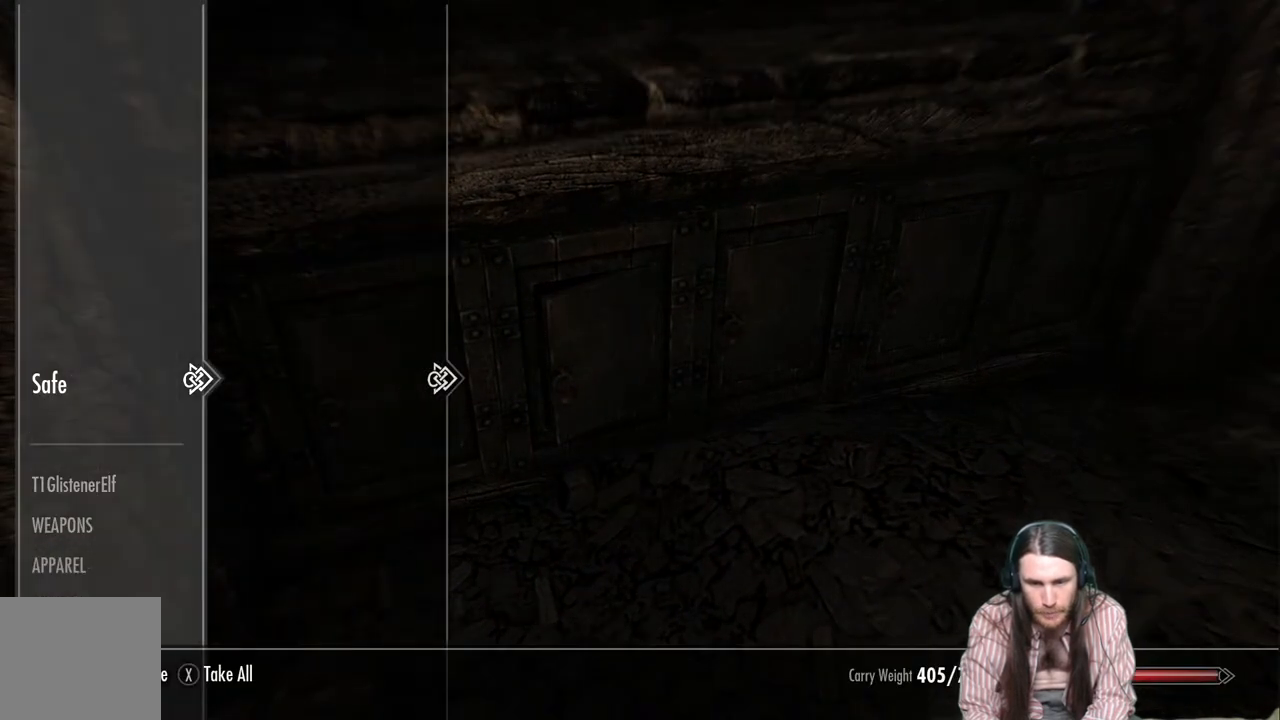
{"buttons": [], "left_stick": "center", "right_stick": "center", "events": [[400, "DPAD_DOWN", "down"], [500, "DPAD_DOWN", "up"]]}
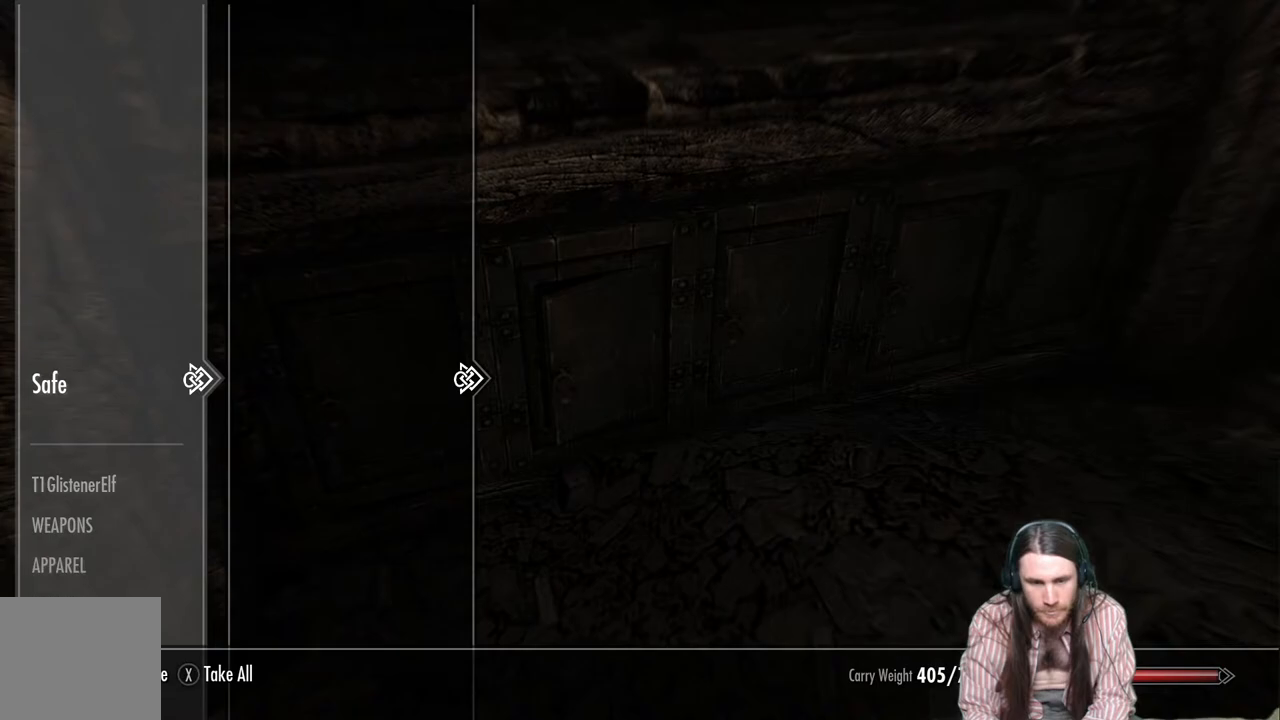
{"buttons": ["DPAD_DOWN"], "left_stick": "center", "right_stick": "center", "events": [[183, "DPAD_LEFT", "down"], [317, "DPAD_LEFT", "up"], [483, "DPAD_DOWN", "down"]]}
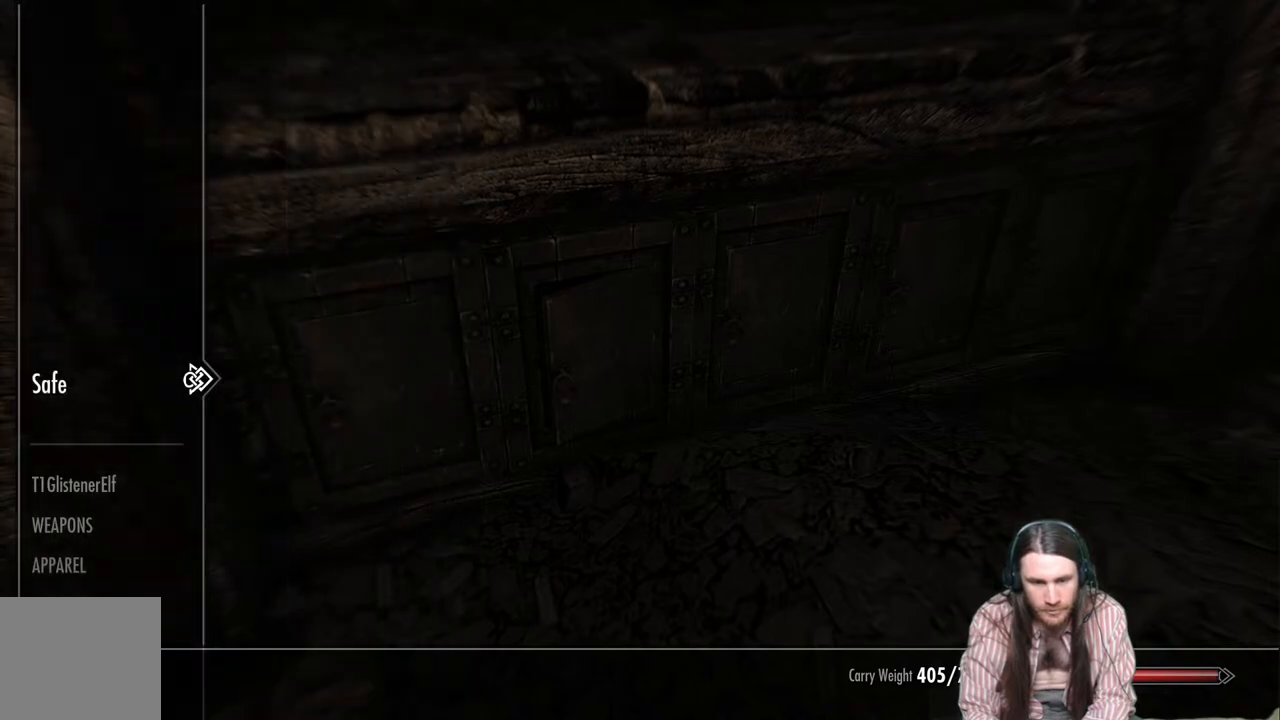
{"buttons": ["DPAD_DOWN"], "left_stick": "center", "right_stick": "center", "events": []}
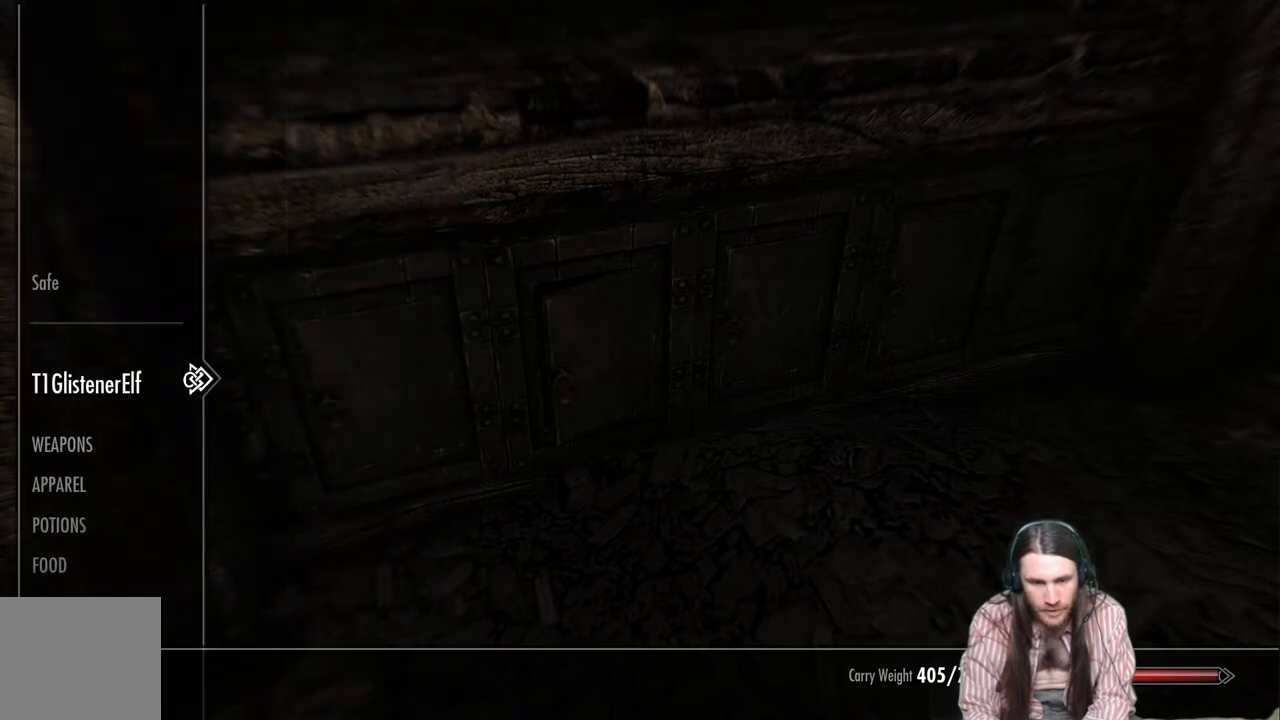
{"buttons": [], "left_stick": "center", "right_stick": "center", "events": [[183, "DPAD_DOWN", "up"]]}
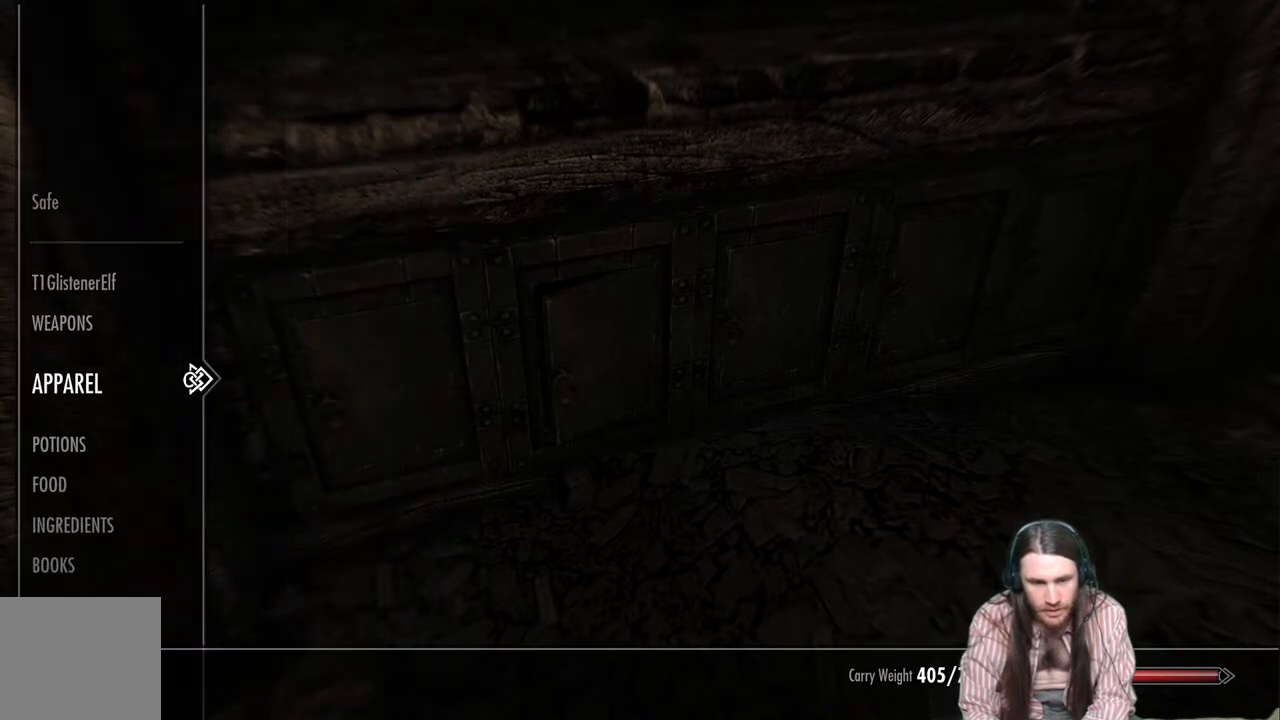
{"buttons": ["DPAD_DOWN"], "left_stick": "center", "right_stick": "center", "events": [[133, "DPAD_DOWN", "down"]]}
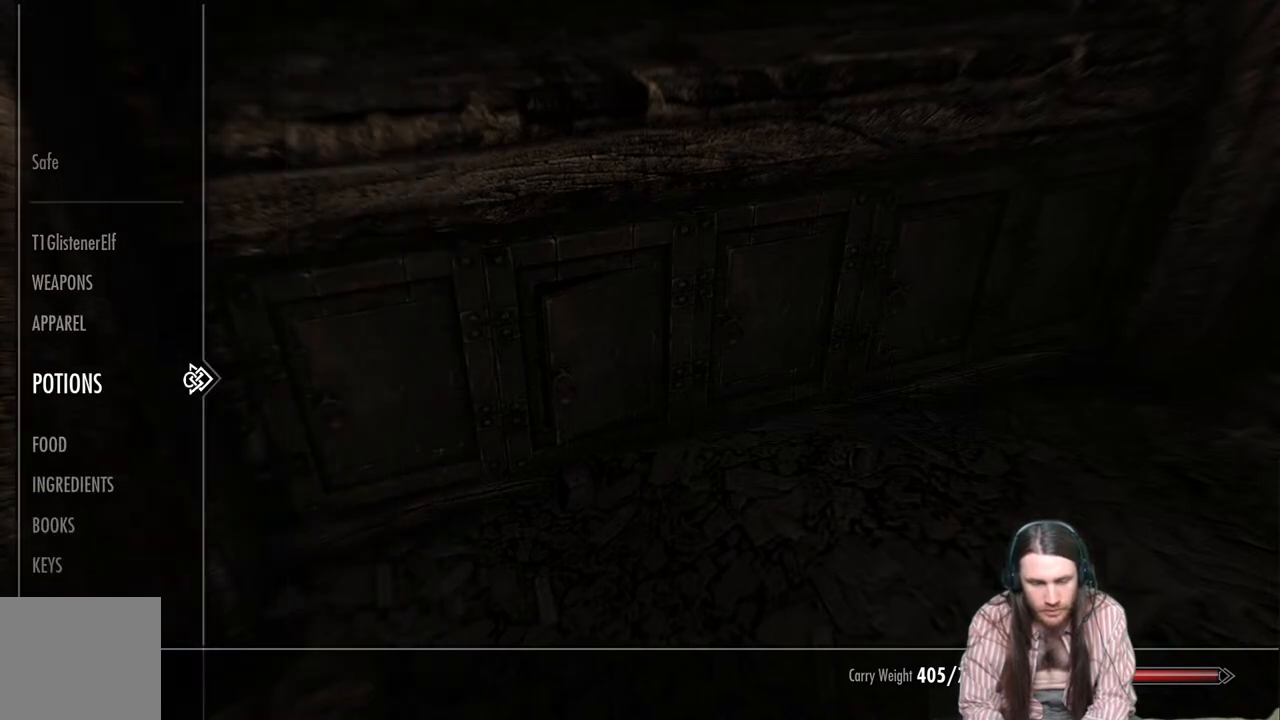
{"buttons": [], "left_stick": "center", "right_stick": "center", "events": [[83, "left_stick", "down"], [367, "left_stick", "center"], [433, "DPAD_DOWN", "up"]]}
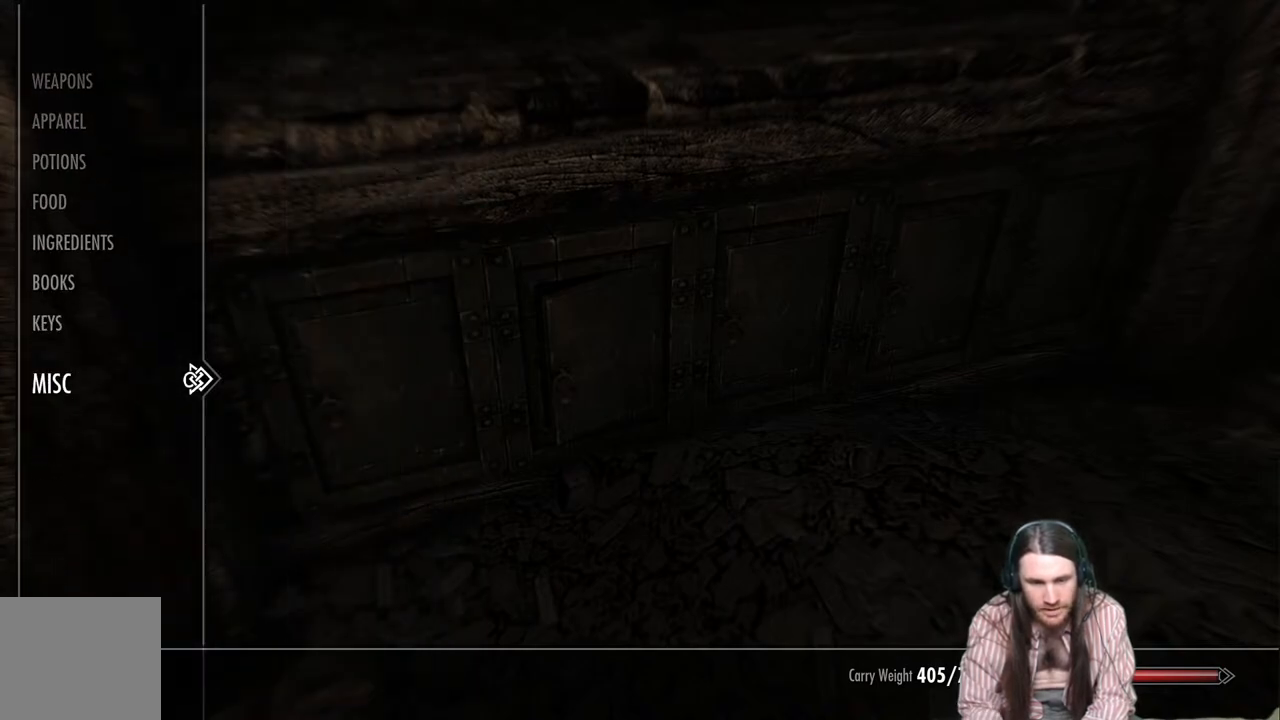
{"buttons": [], "left_stick": "center", "right_stick": "center", "events": [[83, "DPAD_RIGHT", "down"], [167, "DPAD_RIGHT", "up"]]}
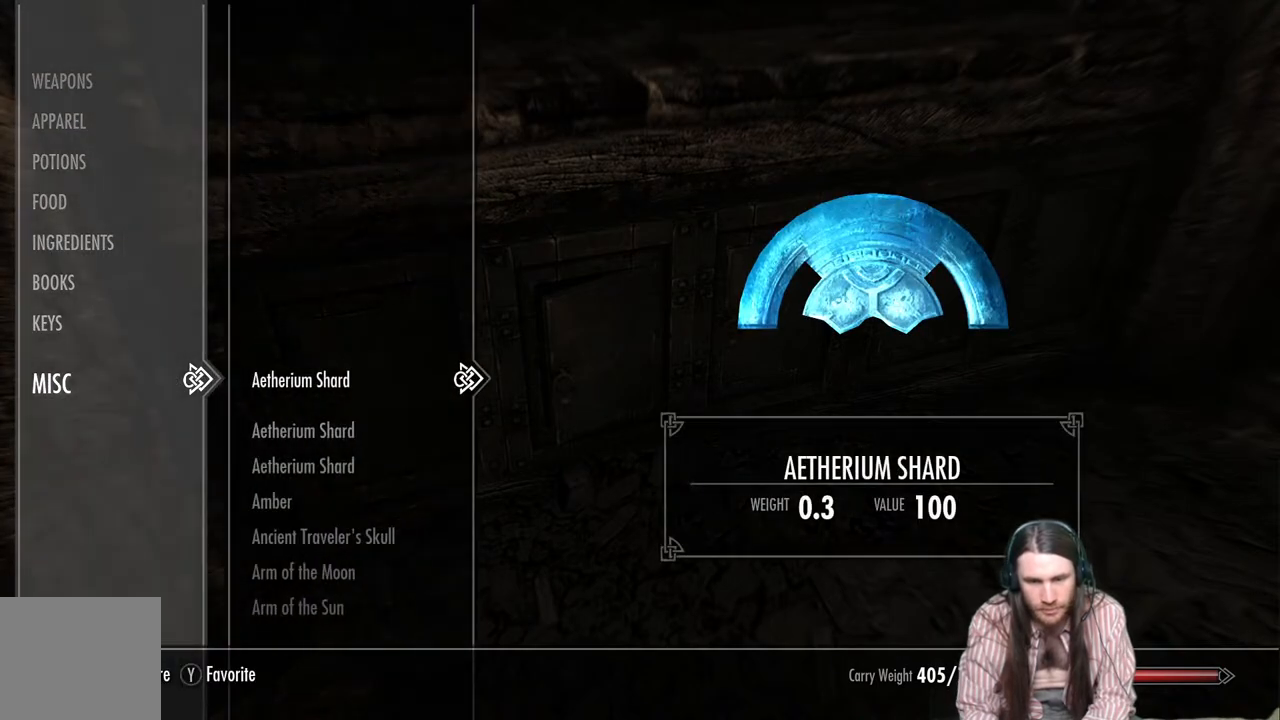
{"buttons": ["DPAD_DOWN"], "left_stick": "center", "right_stick": "center", "events": [[233, "DPAD_DOWN", "down"]]}
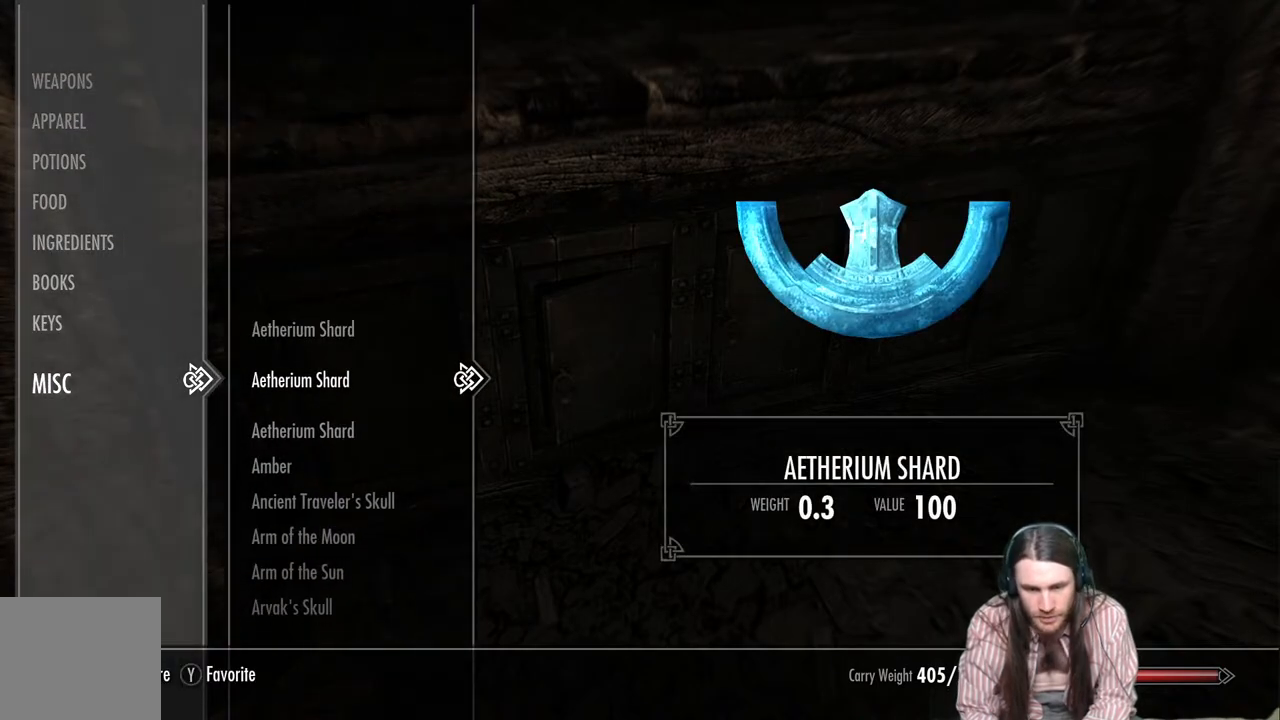
{"buttons": ["DPAD_DOWN"], "left_stick": "center", "right_stick": "center", "events": [[433, "DPAD_DOWN", "up"], [467, "DPAD_DOWN", "down"]]}
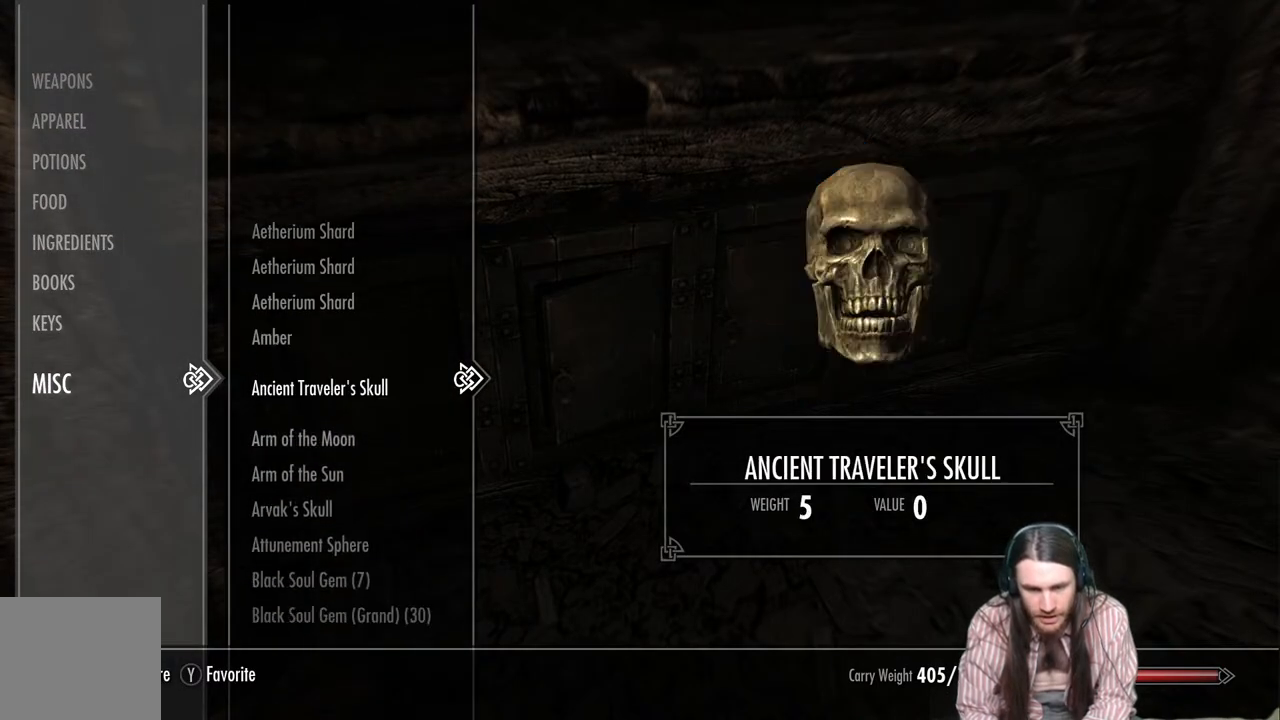
{"buttons": ["DPAD_DOWN"], "left_stick": "center", "right_stick": "center", "events": [[350, "DPAD_DOWN", "up"], [467, "DPAD_DOWN", "down"]]}
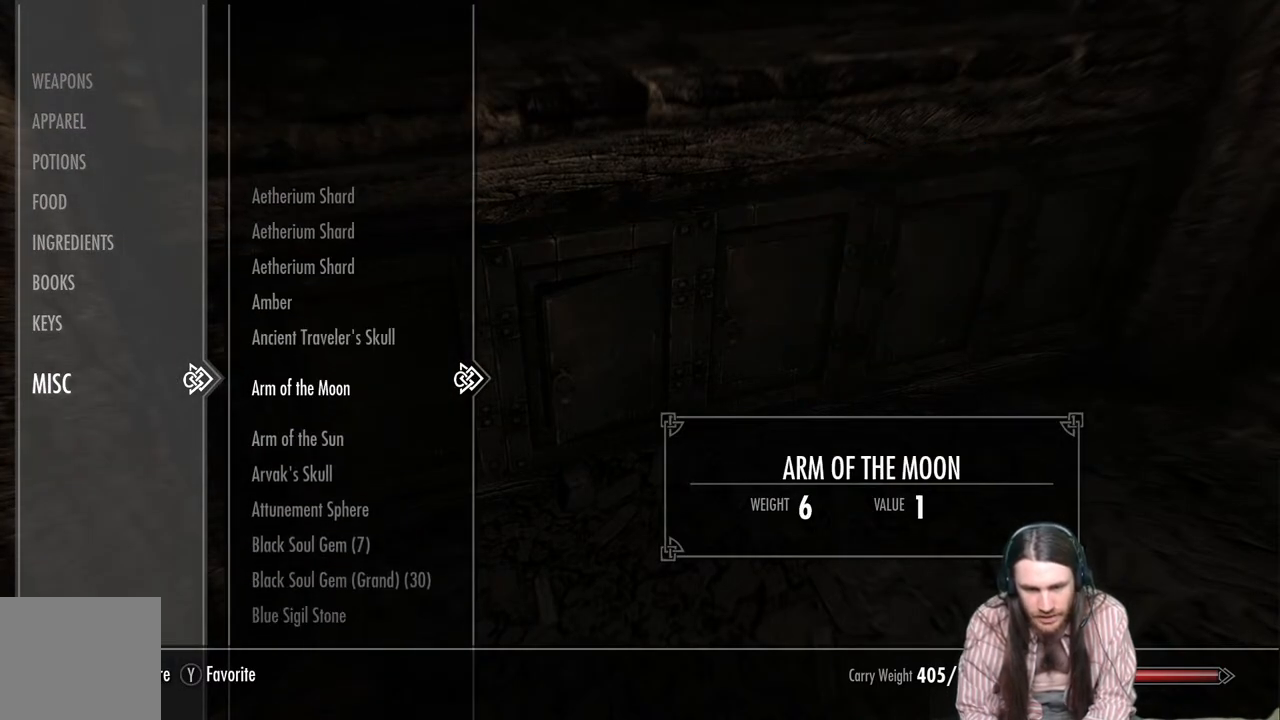
{"buttons": ["DPAD_DOWN"], "left_stick": "center", "right_stick": "center", "events": []}
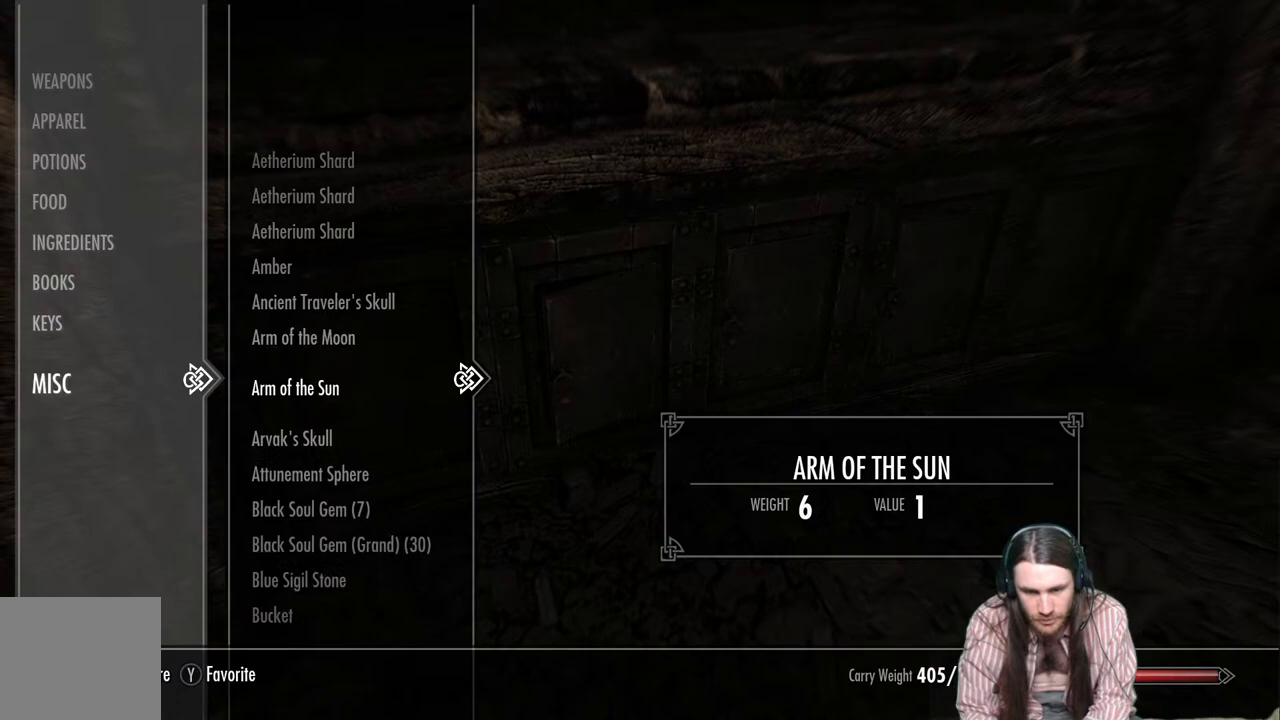
{"buttons": ["DPAD_DOWN"], "left_stick": "center", "right_stick": "center", "events": []}
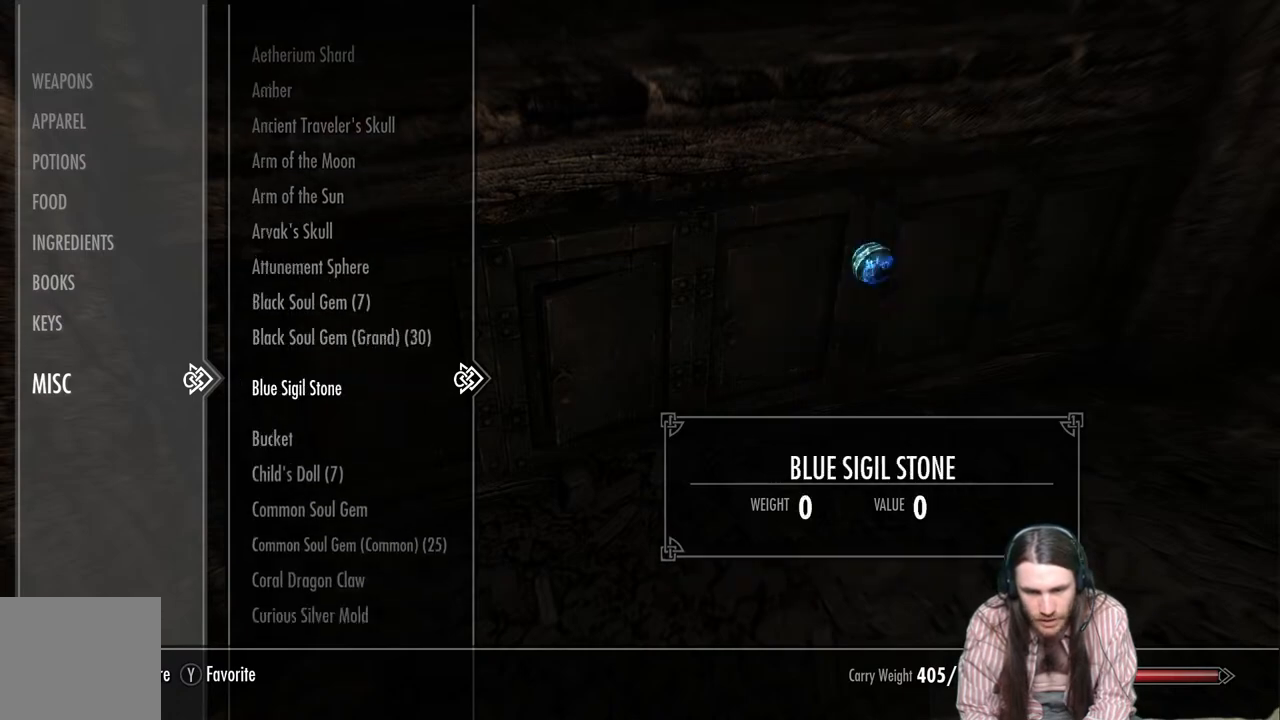
{"buttons": ["DPAD_DOWN"], "left_stick": "center", "right_stick": "center", "events": [[83, "DPAD_DOWN", "up"], [267, "DPAD_DOWN", "down"], [400, "DPAD_DOWN", "up"], [500, "DPAD_DOWN", "down"]]}
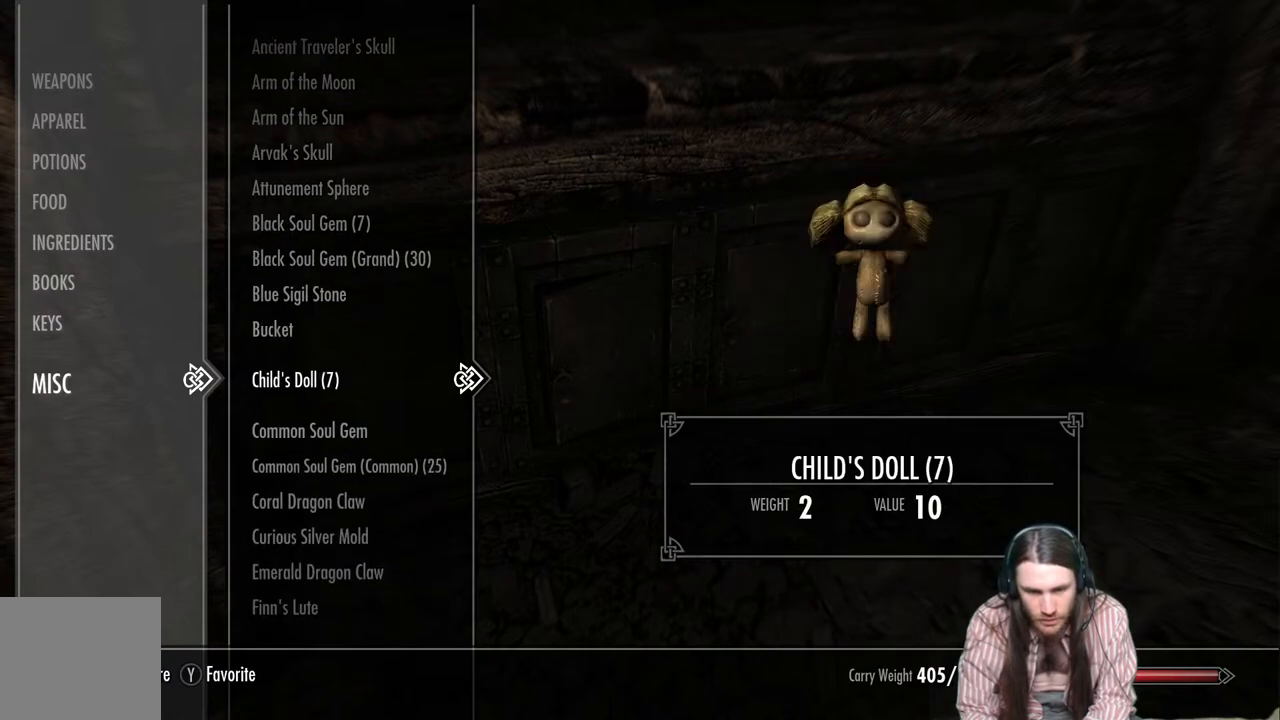
{"buttons": ["DPAD_DOWN"], "left_stick": "center", "right_stick": "center", "events": [[150, "DPAD_DOWN", "up"], [317, "DPAD_DOWN", "down"]]}
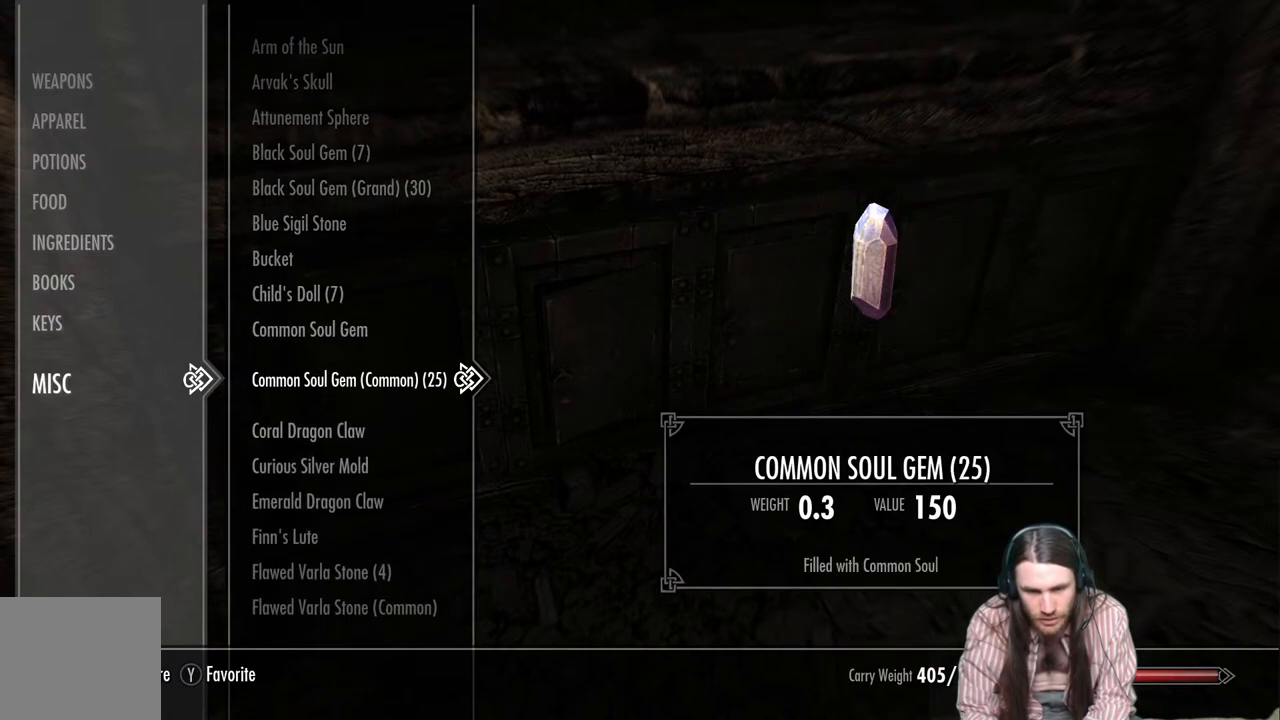
{"buttons": ["DPAD_DOWN"], "left_stick": "center", "right_stick": "center", "events": []}
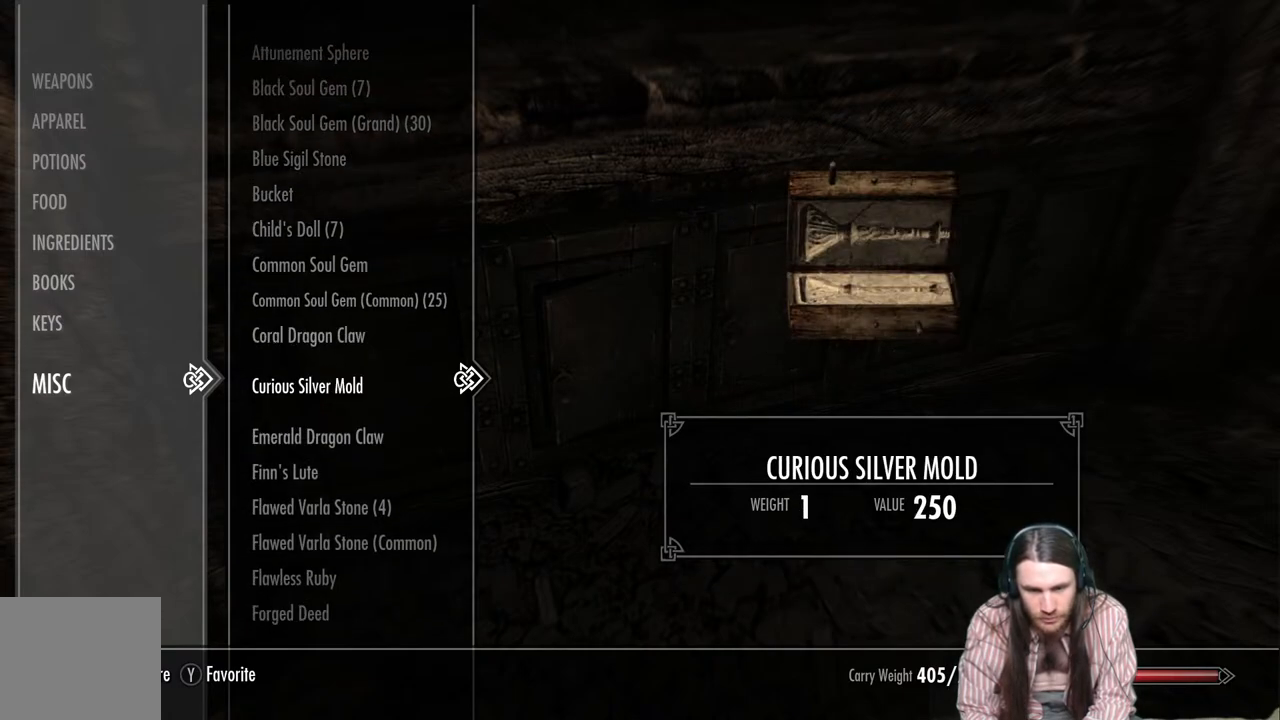
{"buttons": [], "left_stick": "center", "right_stick": "center", "events": [[233, "DPAD_DOWN", "up"]]}
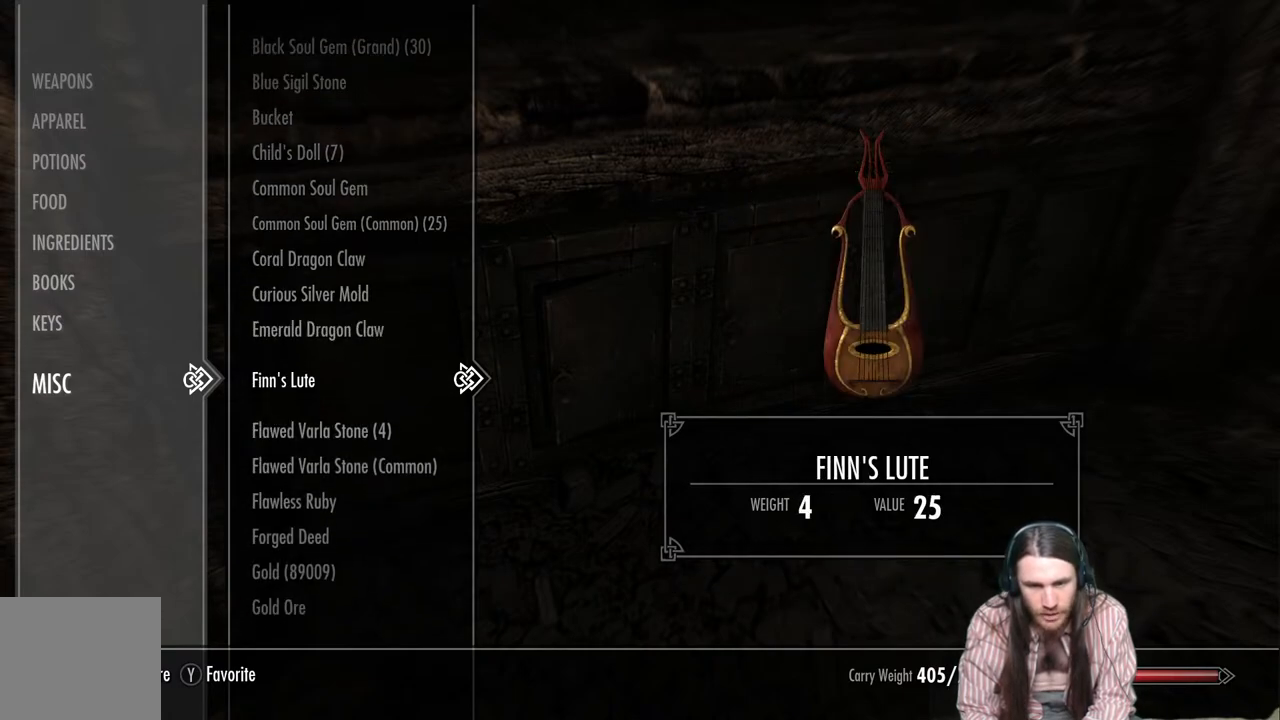
{"buttons": [], "left_stick": "center", "right_stick": "center", "events": []}
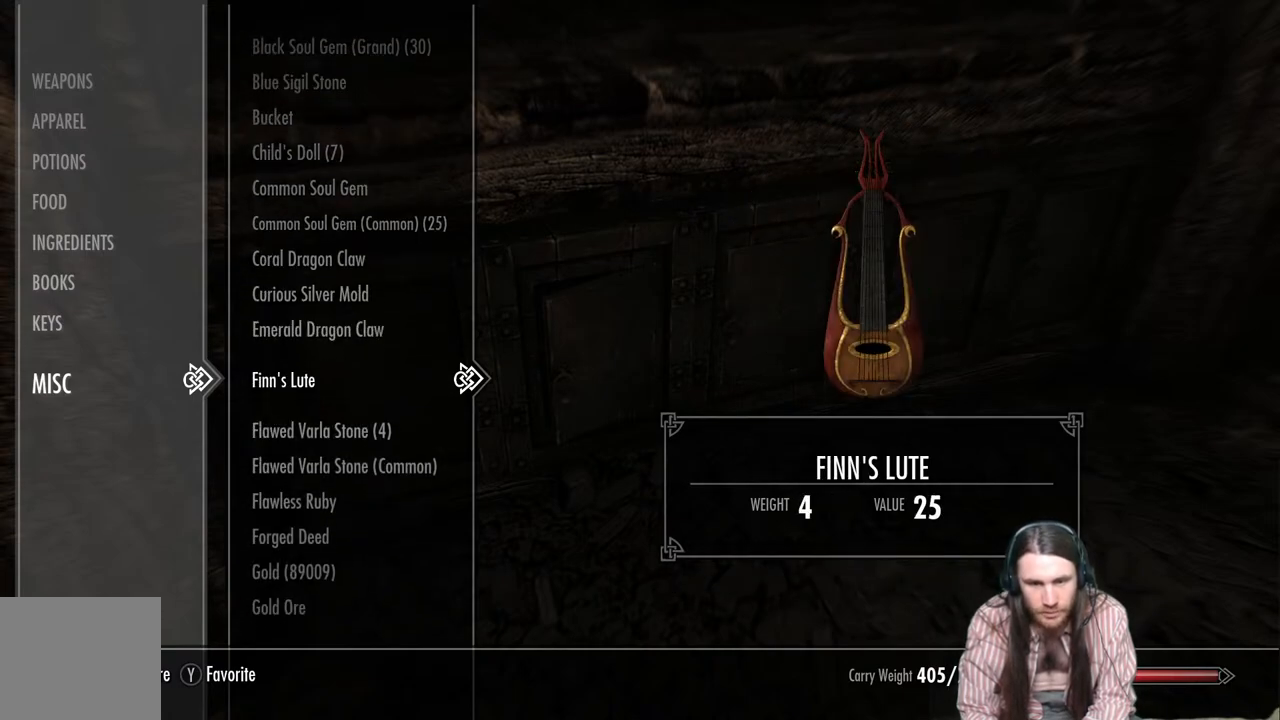
{"buttons": [], "left_stick": "center", "right_stick": "center", "events": []}